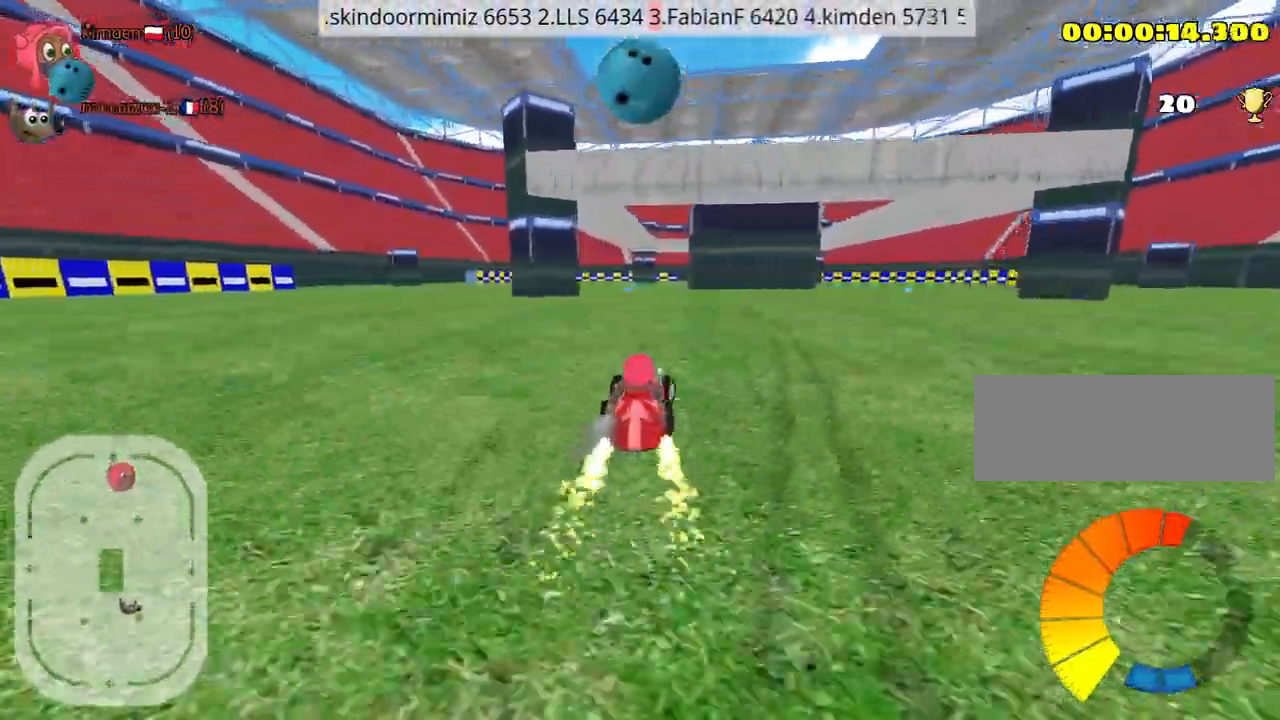
Gameplay with keyboard; each line is a JSON object with the keys held at the frame after it. "events" lists presses ("down") and releases ("up") of "down", "fire", "left", "look", "nitro", "rescue", "right", "skid" and "up" between this image and that frame as [ms after this image, input, new state], when the widget could be followed in between. No other keys are recorded. Mouse input is not recorded. Key names are as the overlay labels them; some are game actions (e.g. jump) rather than physical keys.
{"keys": ["left", "up"], "events": [[34, "right", "up"], [484, "left", "down"]]}
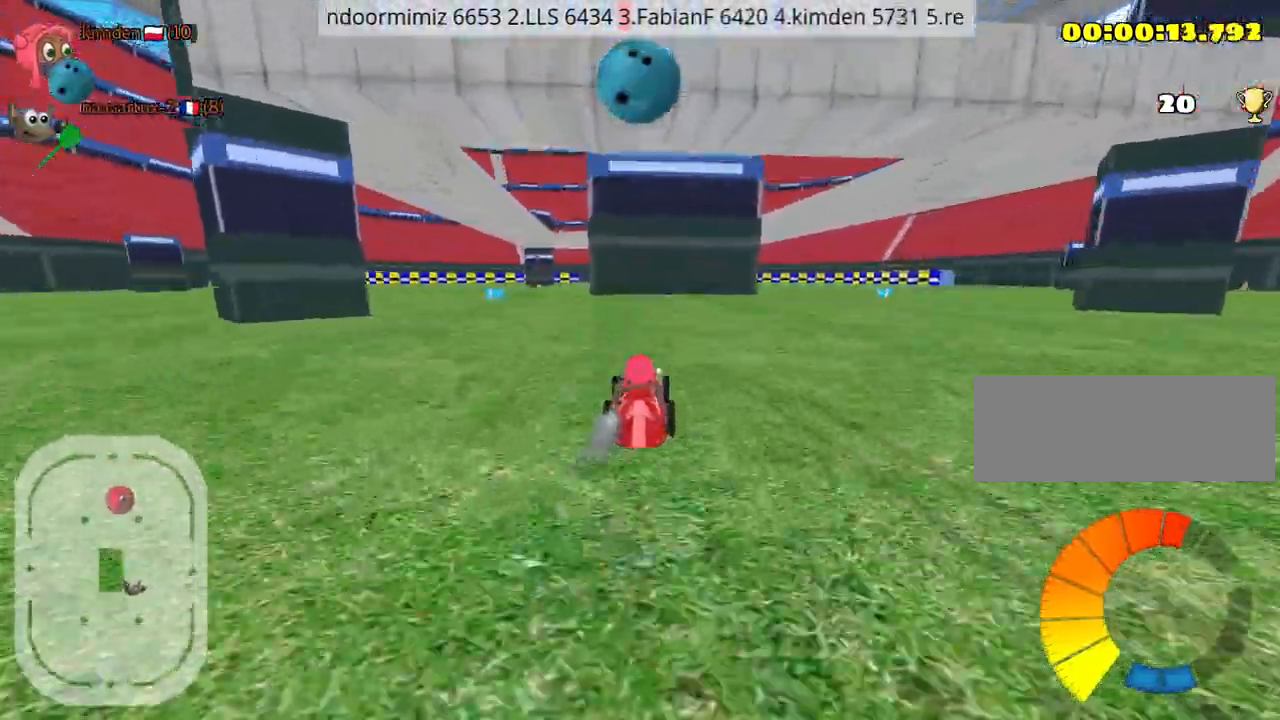
{"keys": ["fire", "left", "up"], "events": [[417, "fire", "down"]]}
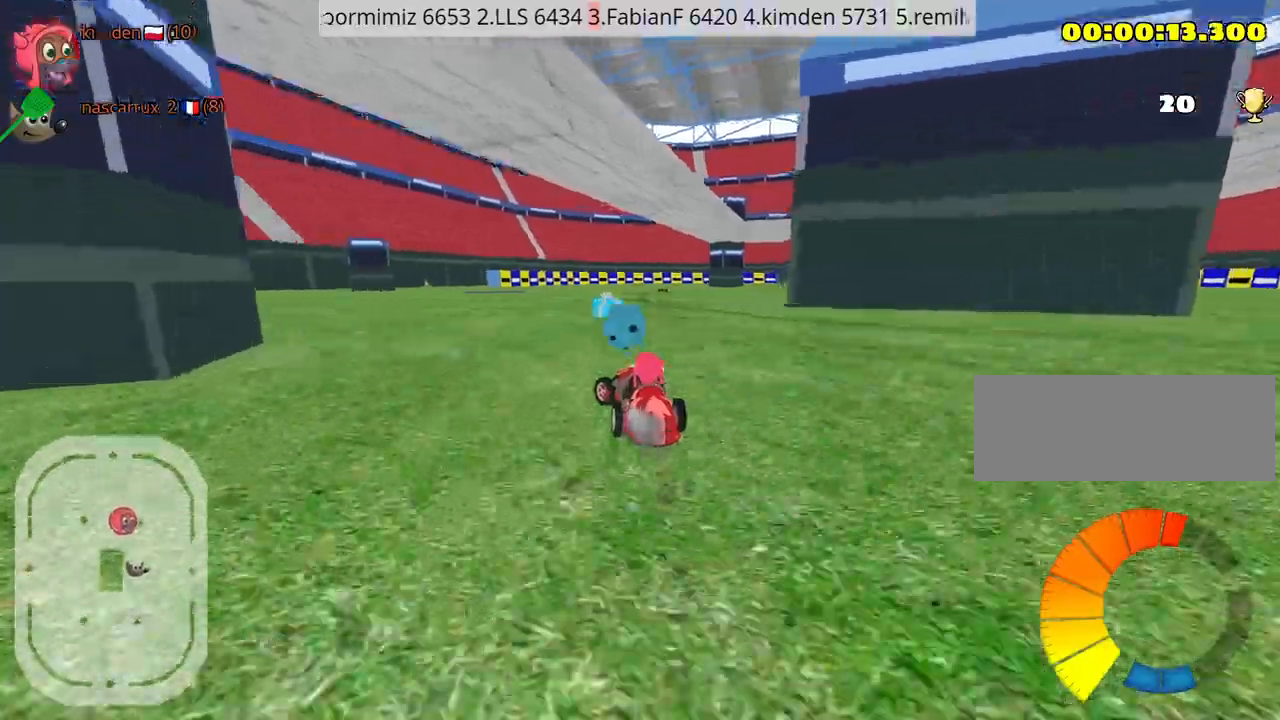
{"keys": ["up"], "events": [[17, "left", "up"], [67, "fire", "up"]]}
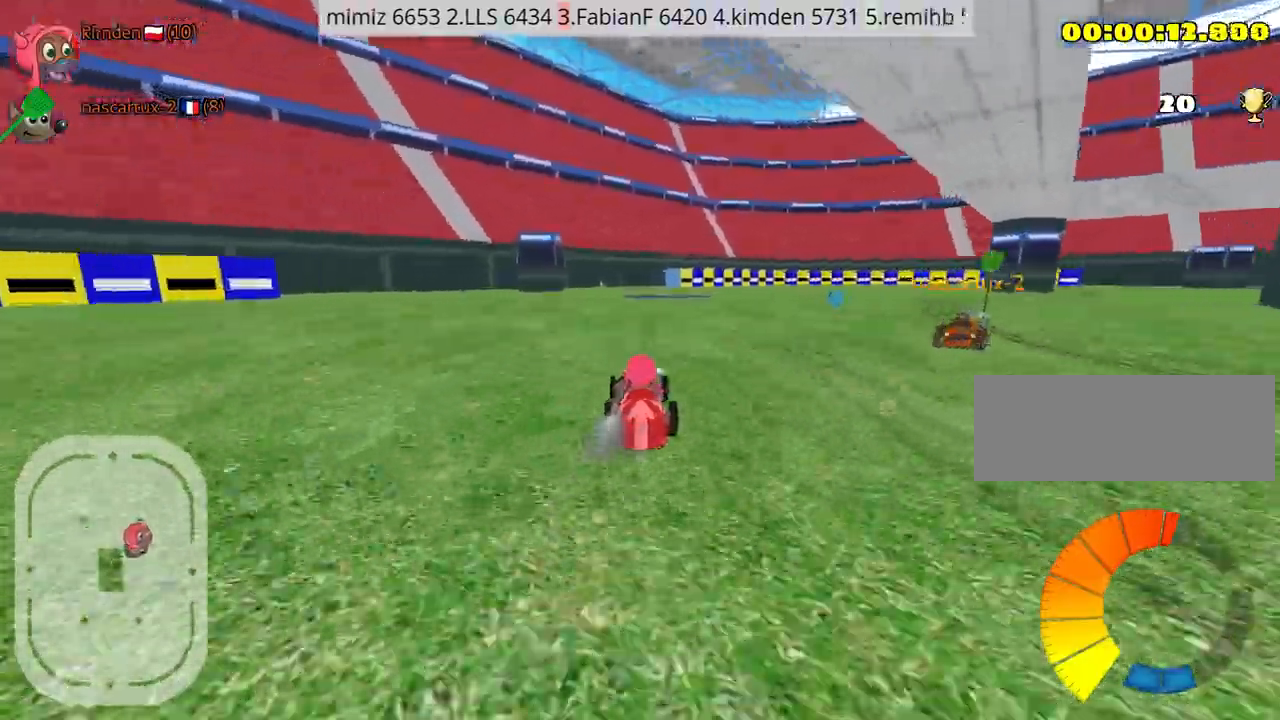
{"keys": ["right", "up"], "events": [[100, "right", "down"]]}
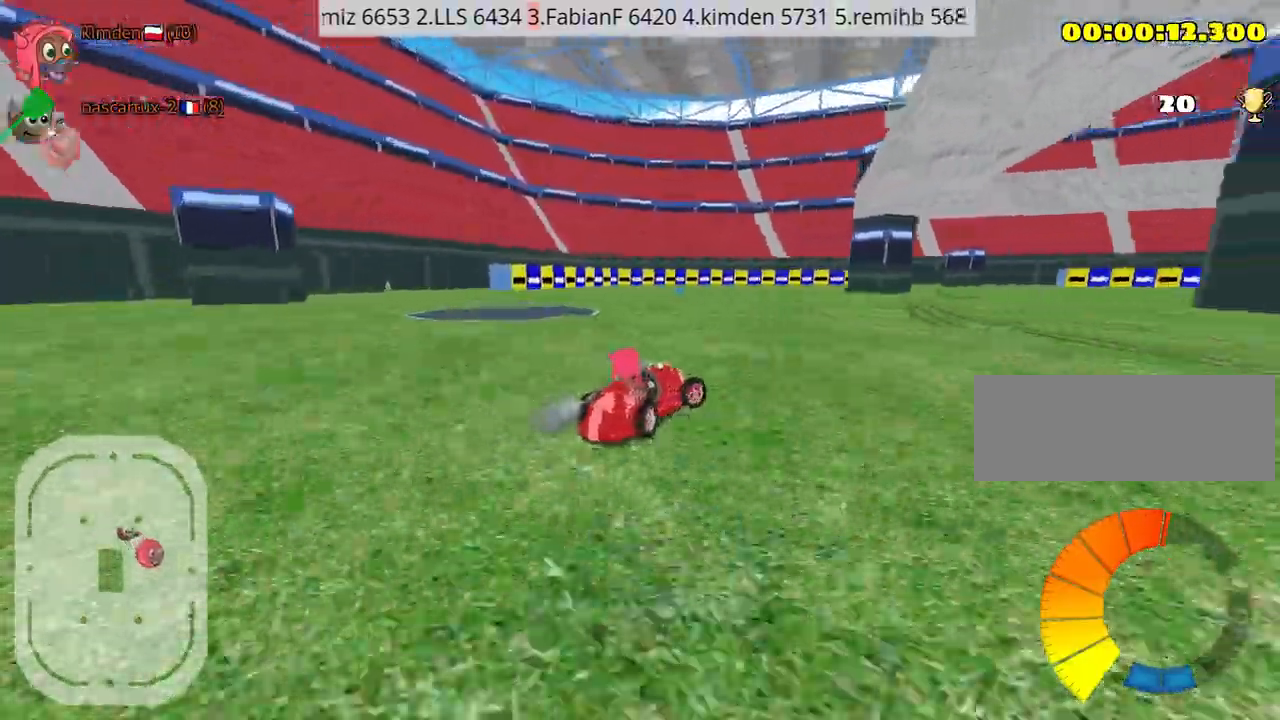
{"keys": ["left", "up"], "events": [[334, "left", "down"], [384, "right", "up"]]}
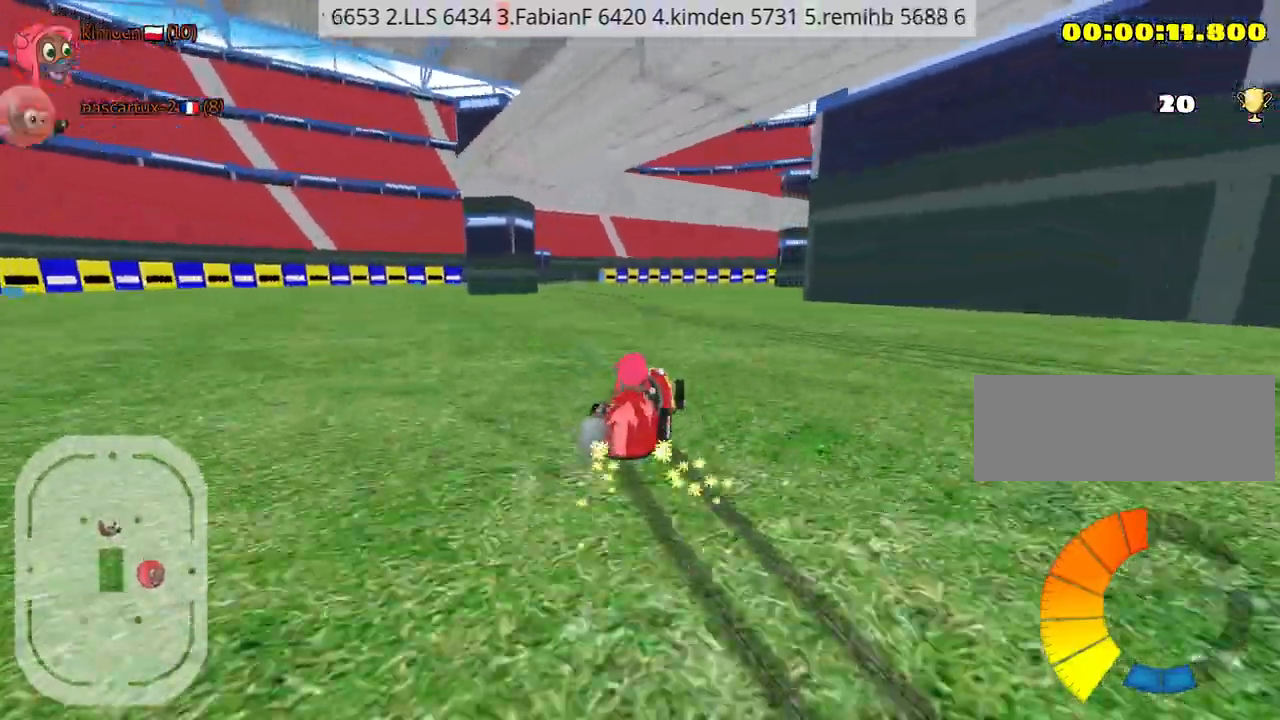
{"keys": ["up"], "events": [[234, "nitro", "down"], [334, "left", "up"], [384, "nitro", "up"]]}
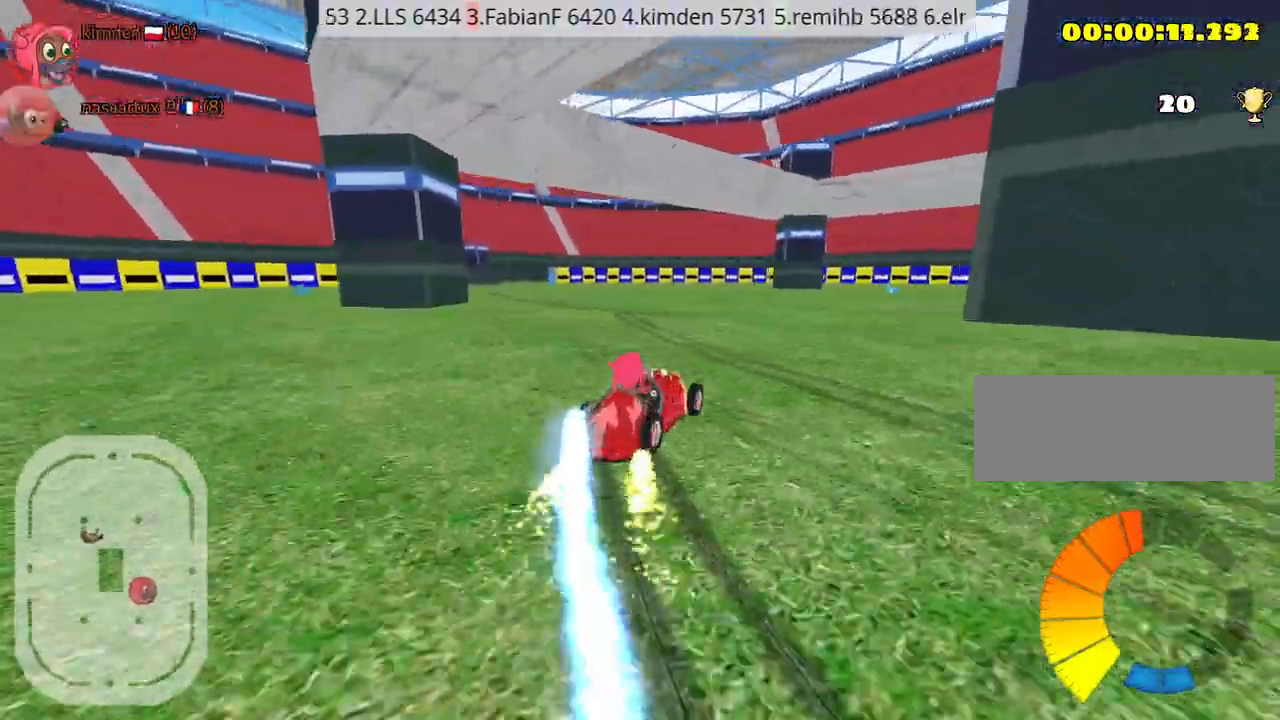
{"keys": ["left", "up"], "events": [[67, "right", "down"], [417, "right", "up"], [450, "left", "down"]]}
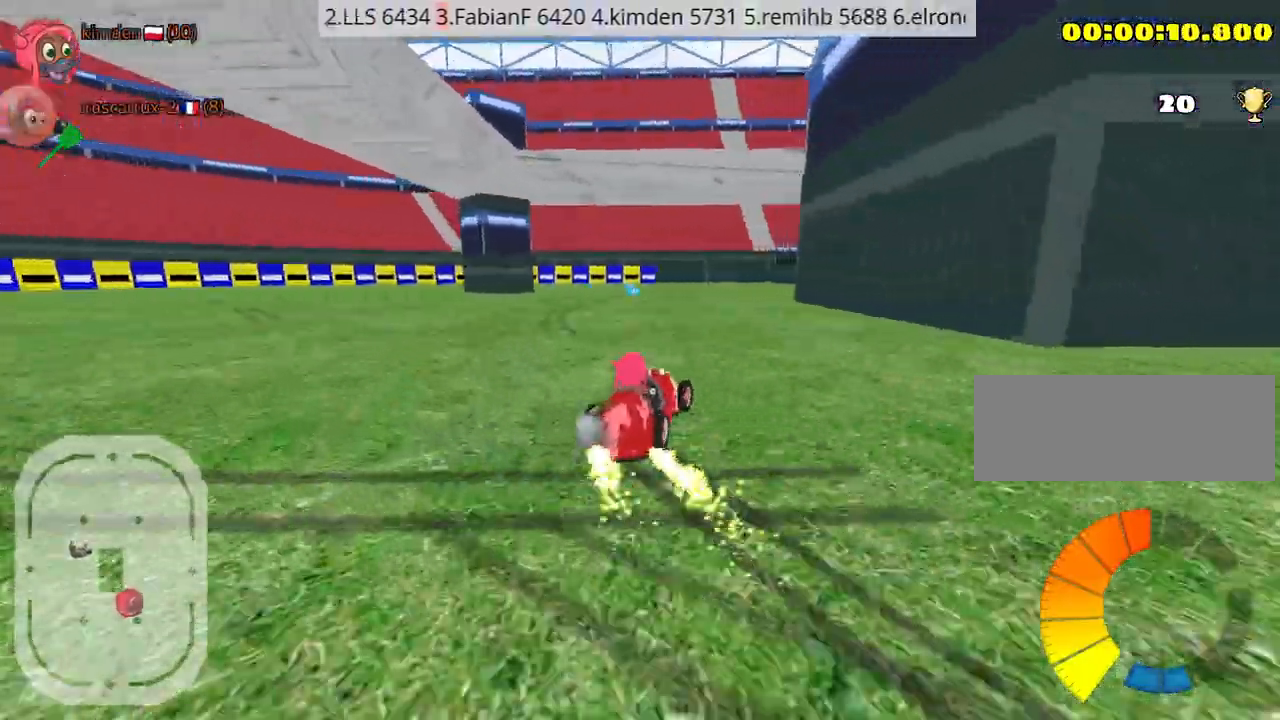
{"keys": ["left", "up"], "events": [[67, "left", "up"], [167, "left", "down"], [334, "left", "up"], [400, "left", "down"]]}
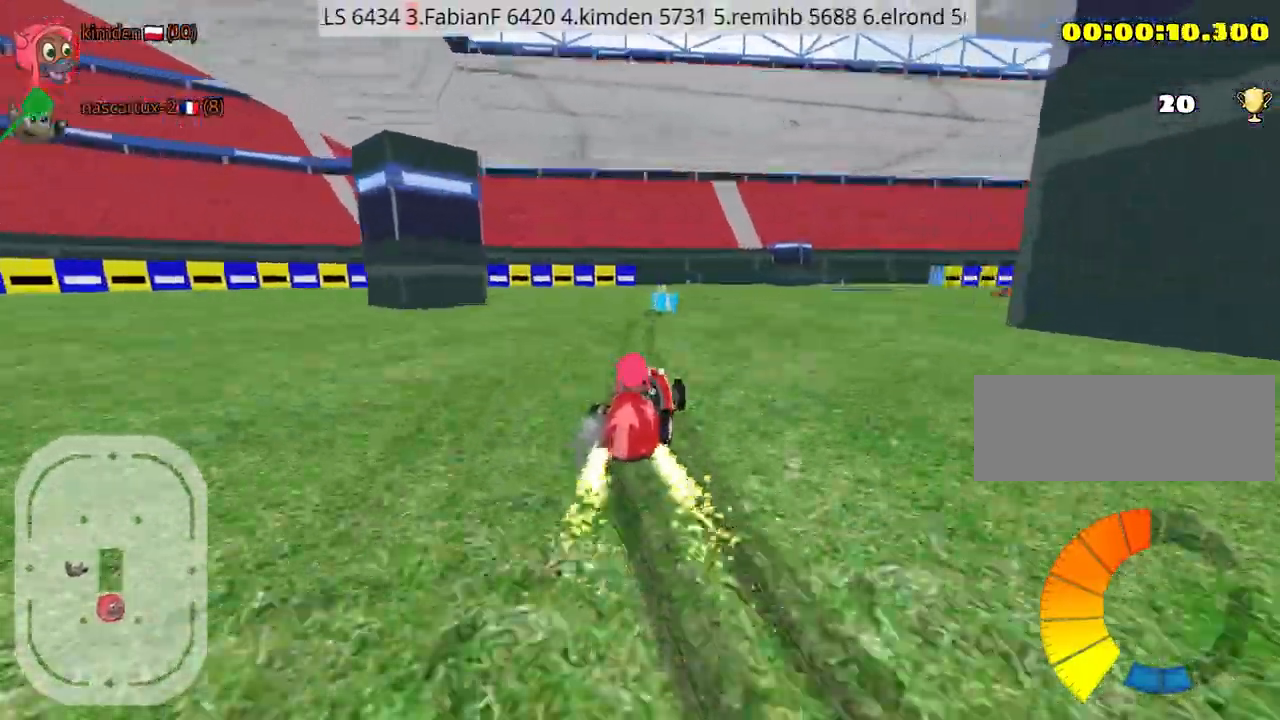
{"keys": ["fire", "right", "up"], "events": [[34, "left", "up"], [250, "right", "down"], [334, "nitro", "down"], [484, "fire", "down"], [500, "nitro", "up"]]}
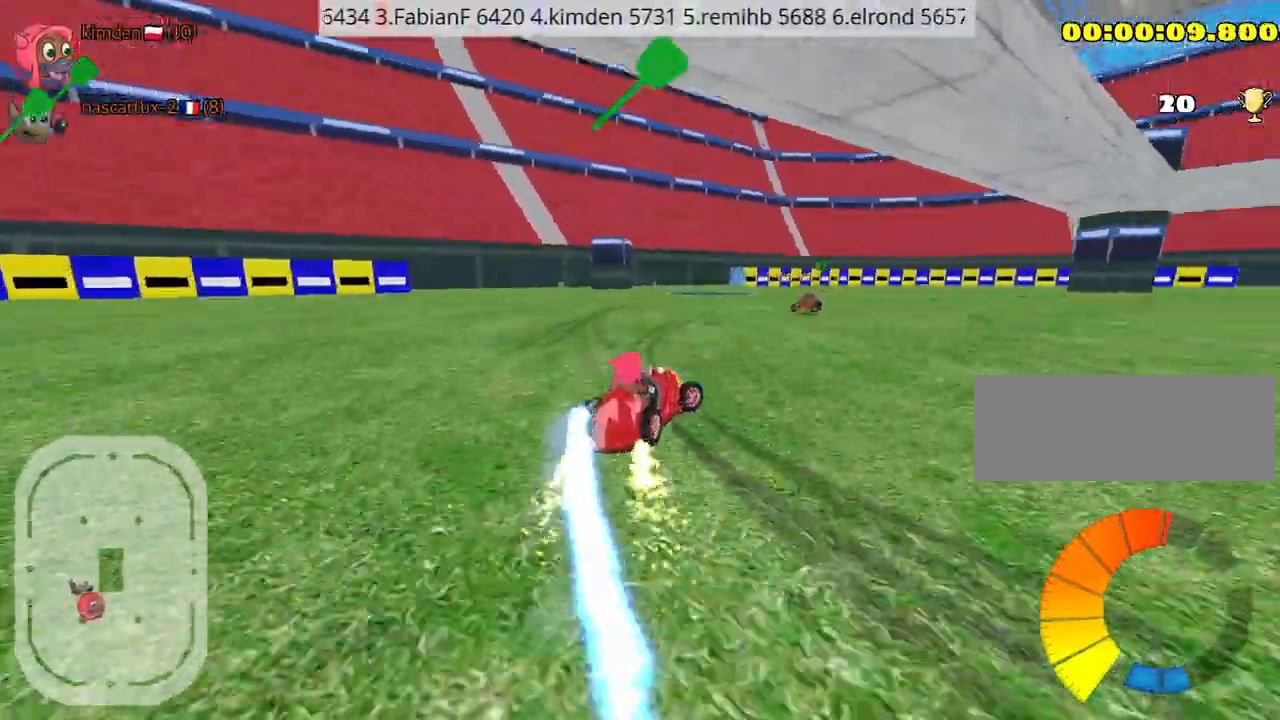
{"keys": ["up"], "events": [[167, "fire", "up"], [234, "right", "up"]]}
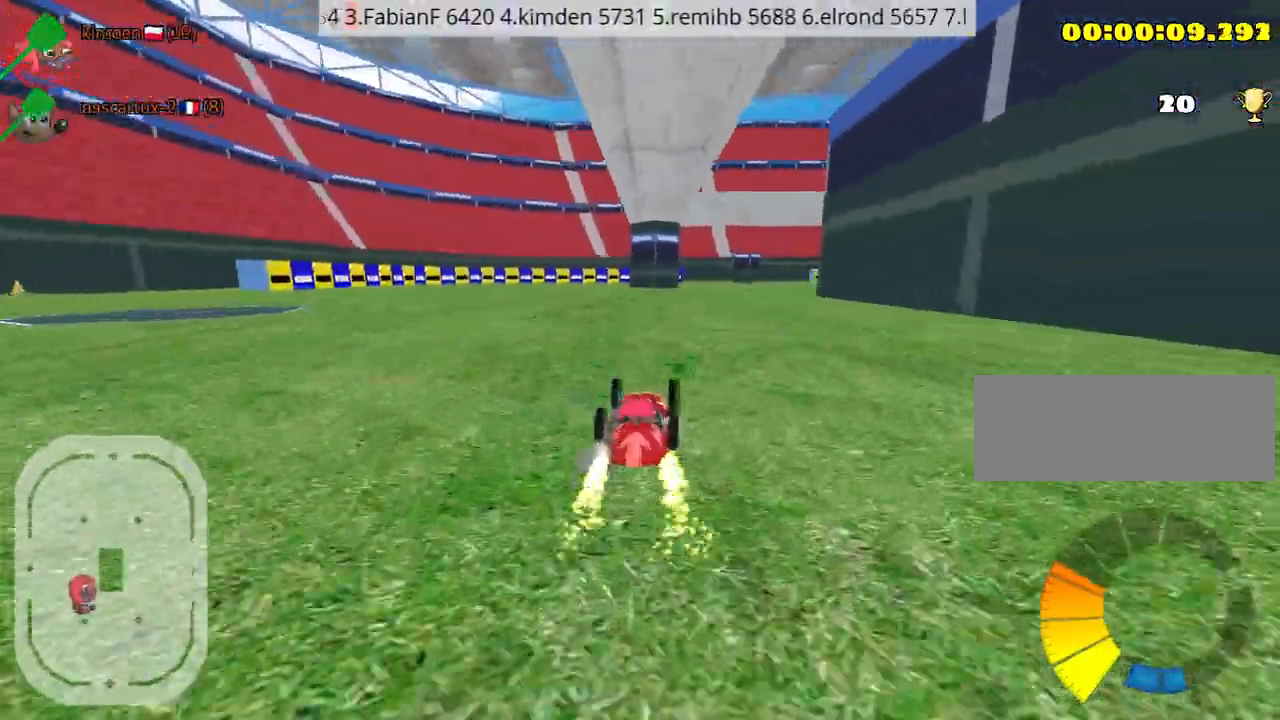
{"keys": ["up"], "events": []}
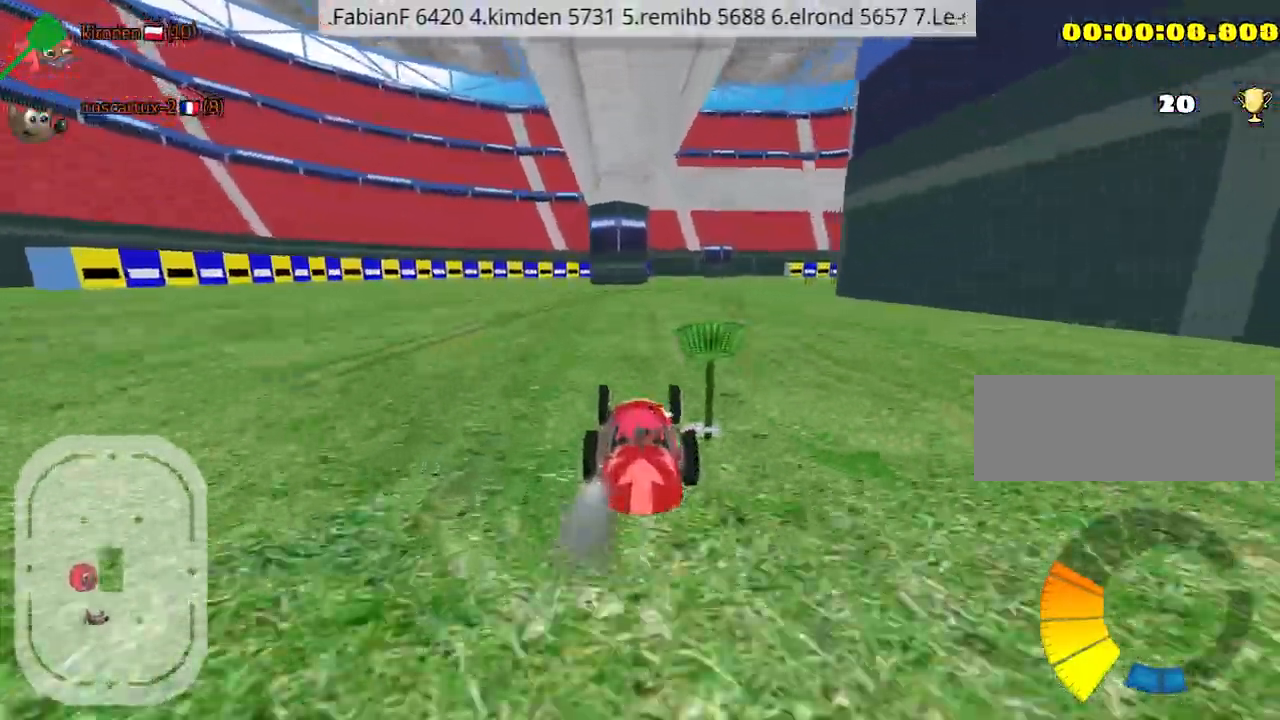
{"keys": ["up"], "events": []}
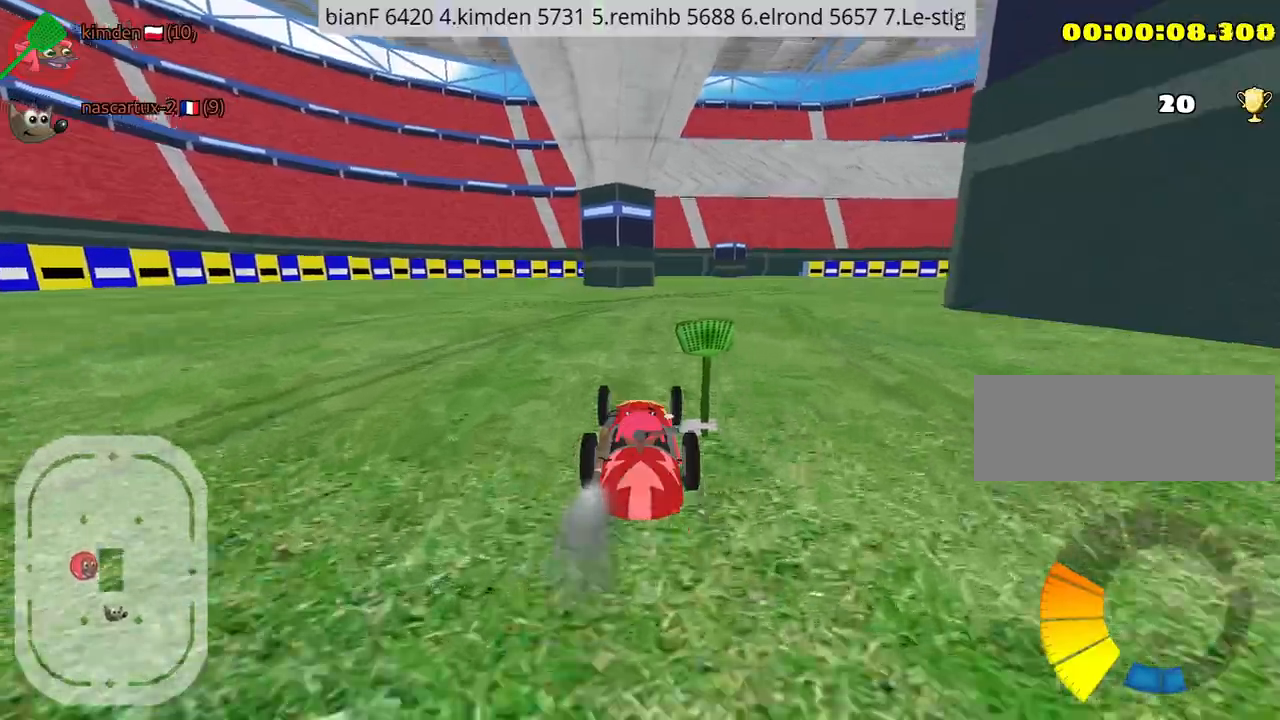
{"keys": ["right", "up"], "events": [[450, "right", "down"]]}
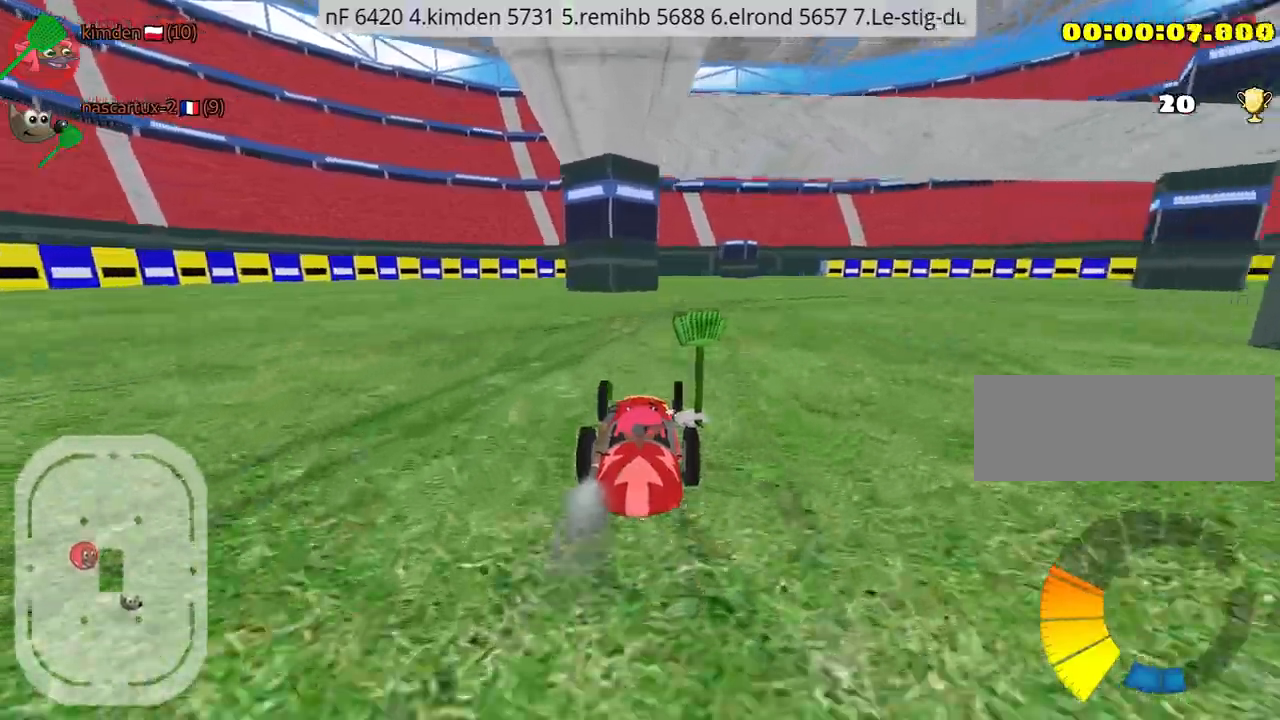
{"keys": ["left", "up"], "events": [[100, "right", "up"], [134, "left", "down"]]}
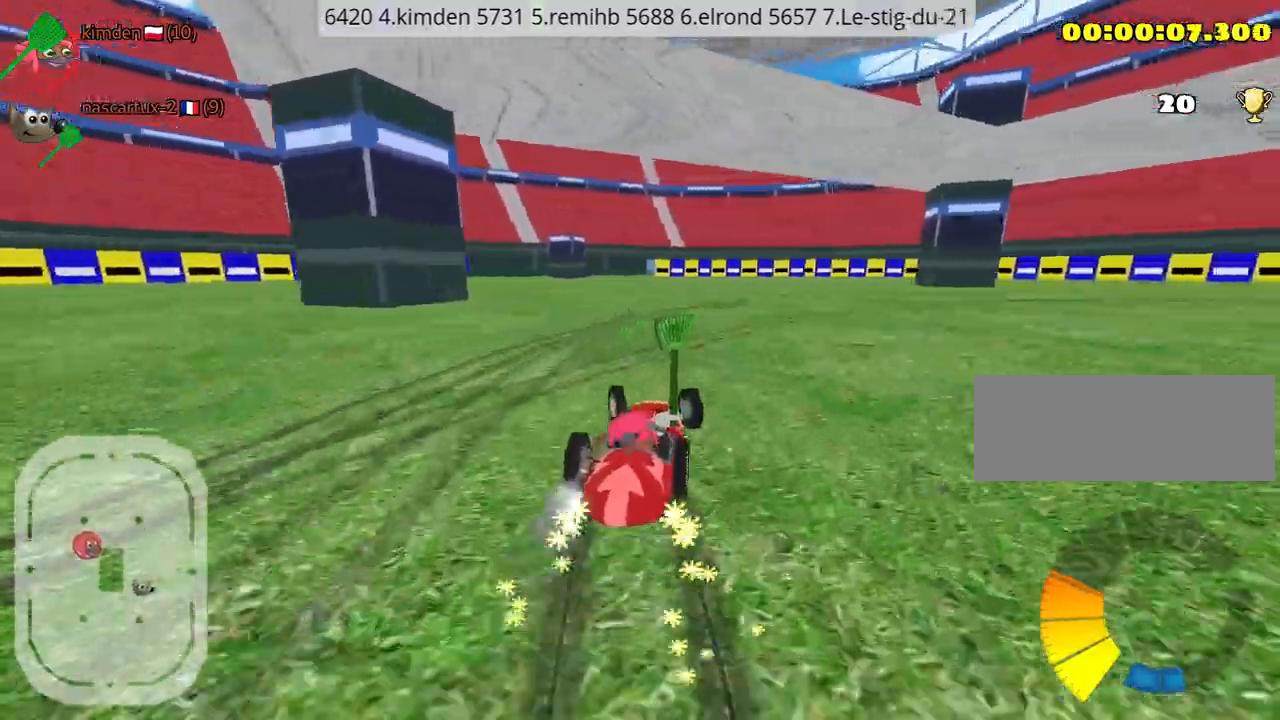
{"keys": ["up"], "events": [[350, "left", "up"]]}
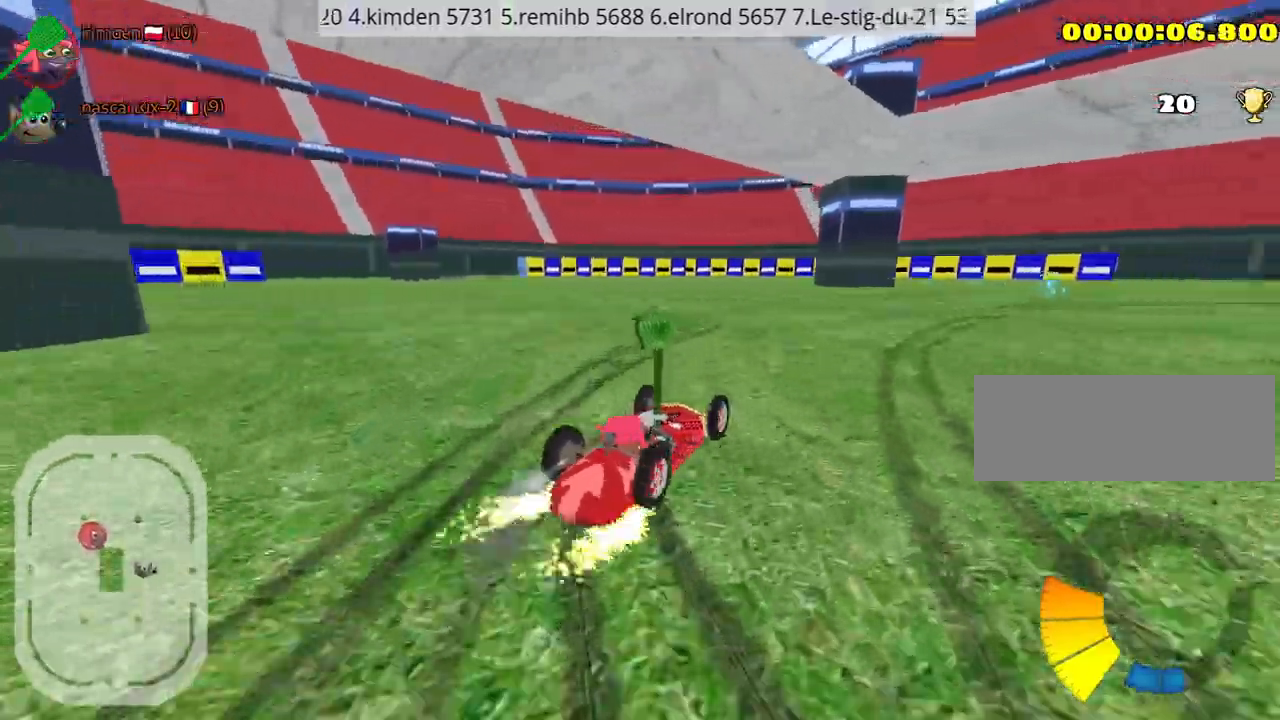
{"keys": ["up"], "events": []}
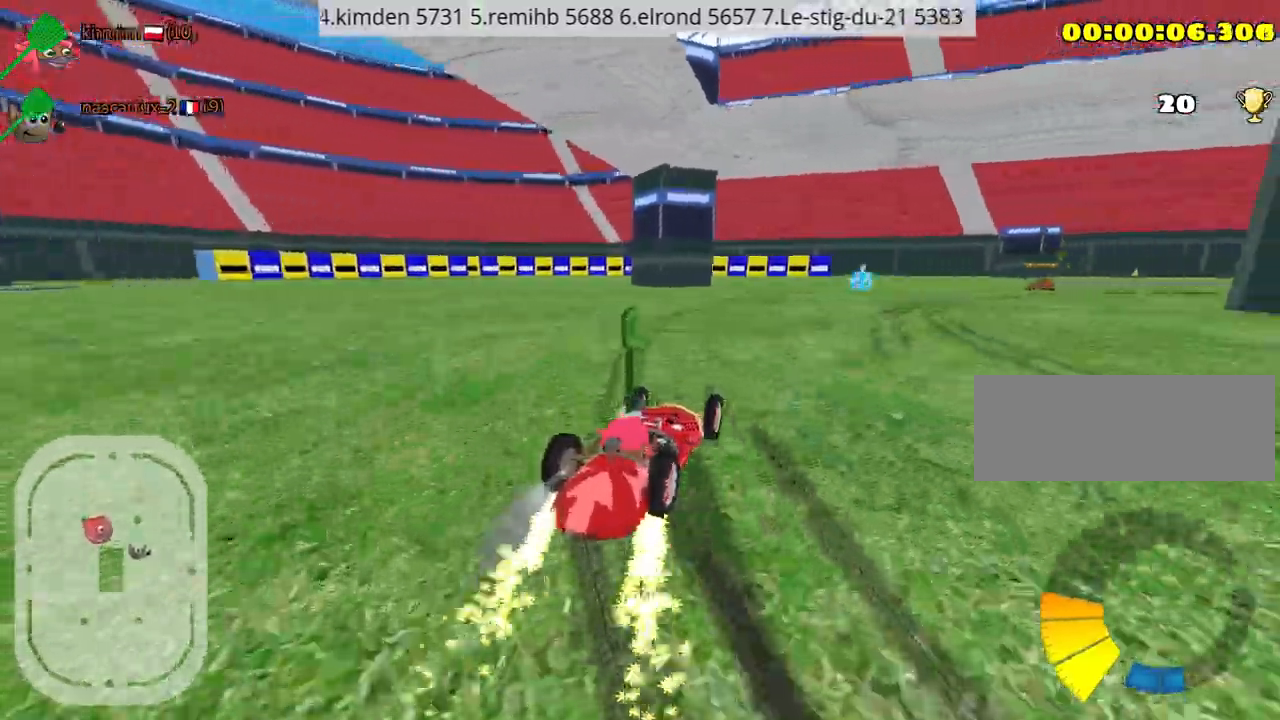
{"keys": ["up"], "events": [[134, "nitro", "down"], [434, "nitro", "up"]]}
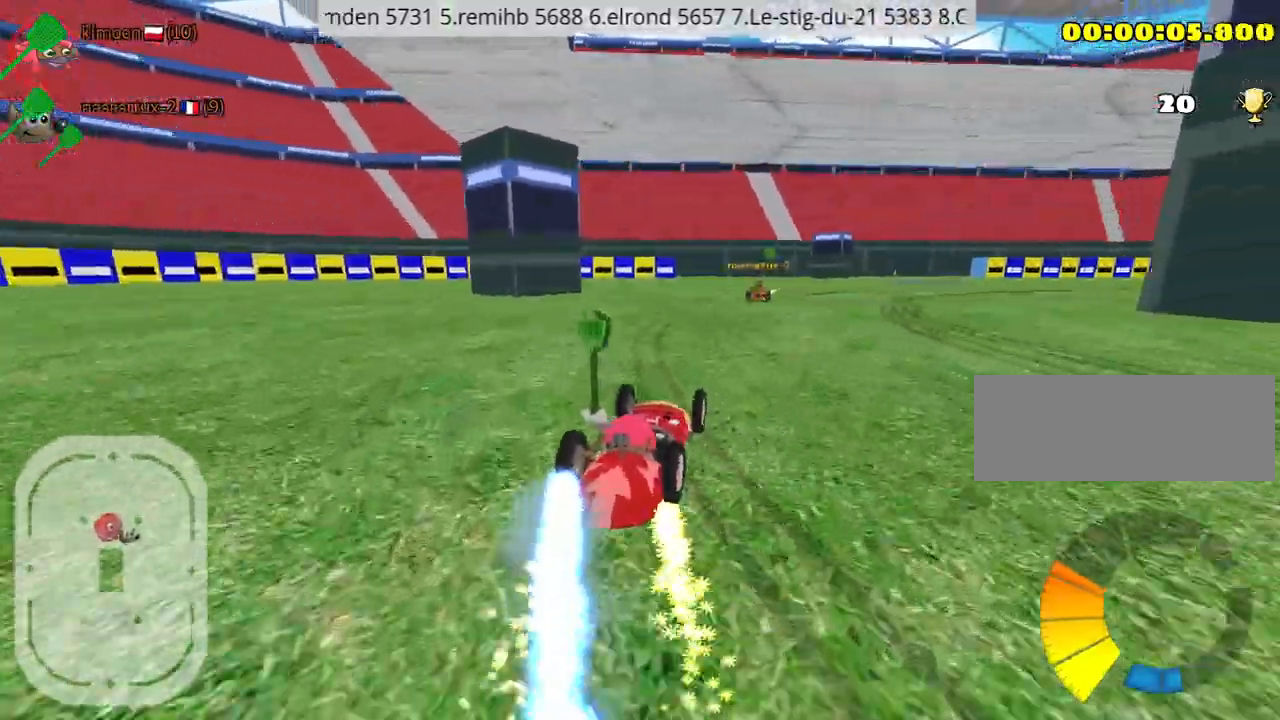
{"keys": ["up"], "events": [[17, "right", "down"], [184, "right", "up"], [217, "left", "down"], [300, "left", "up"]]}
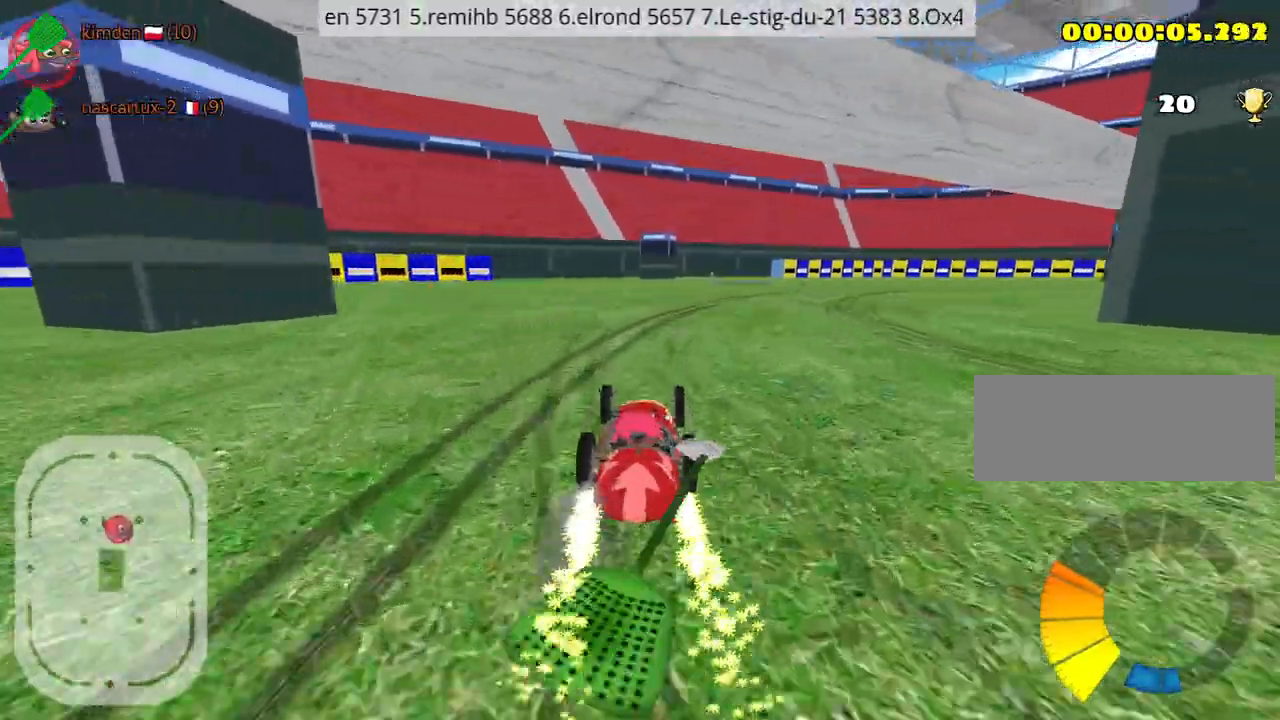
{"keys": ["up"], "events": [[317, "right", "down"], [484, "right", "up"]]}
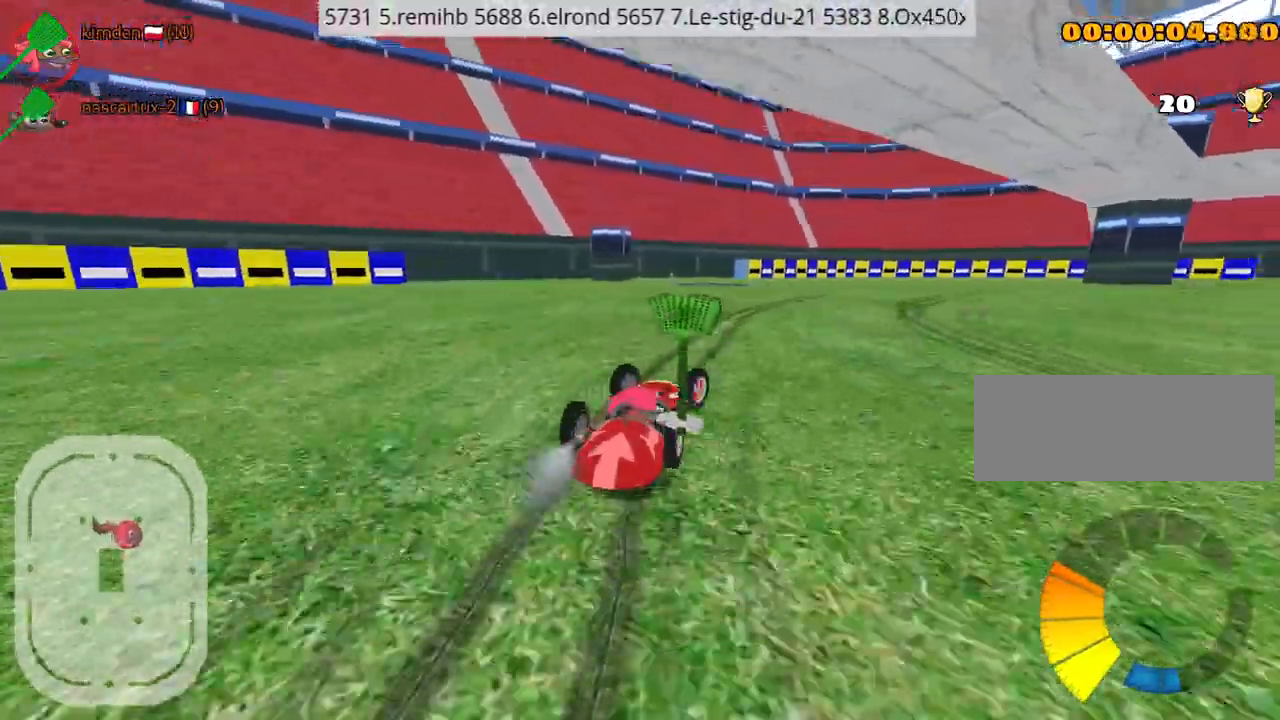
{"keys": ["left", "up"], "events": [[17, "left", "down"]]}
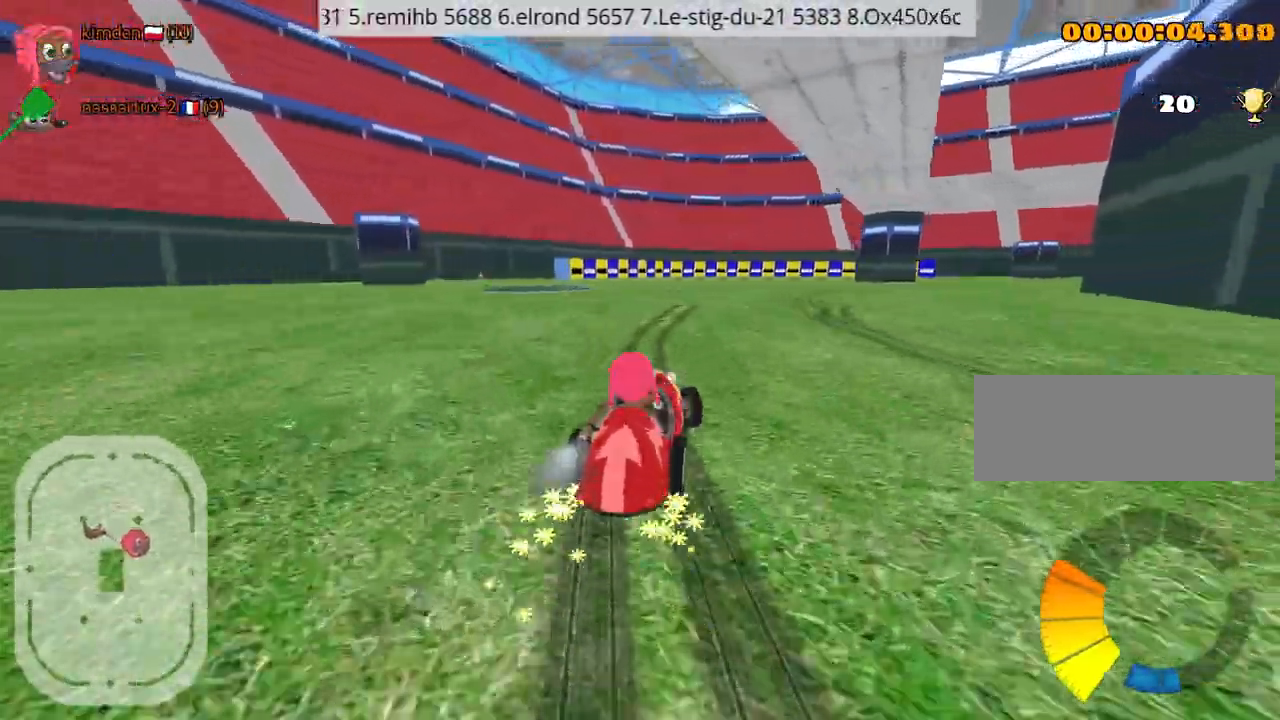
{"keys": ["left", "up"], "events": [[34, "nitro", "down"], [284, "nitro", "up"]]}
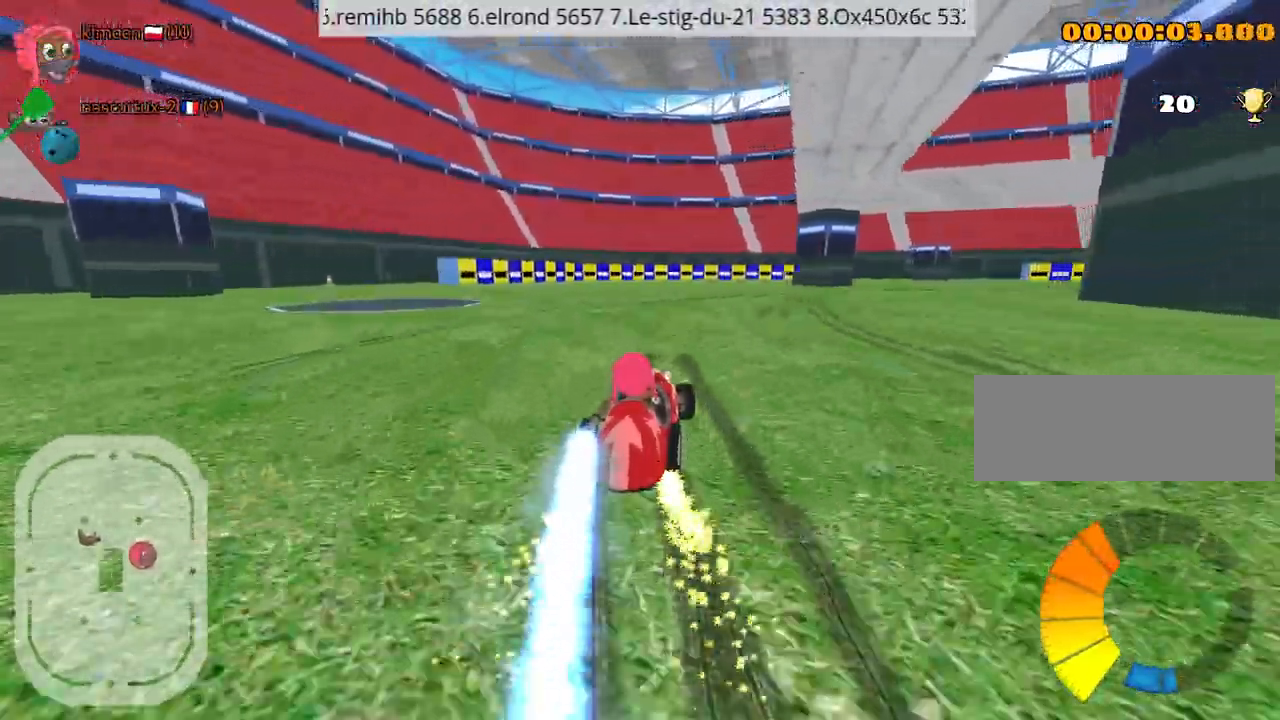
{"keys": ["left", "up"], "events": [[67, "right", "down"], [117, "left", "up"], [367, "left", "down"], [417, "right", "up"]]}
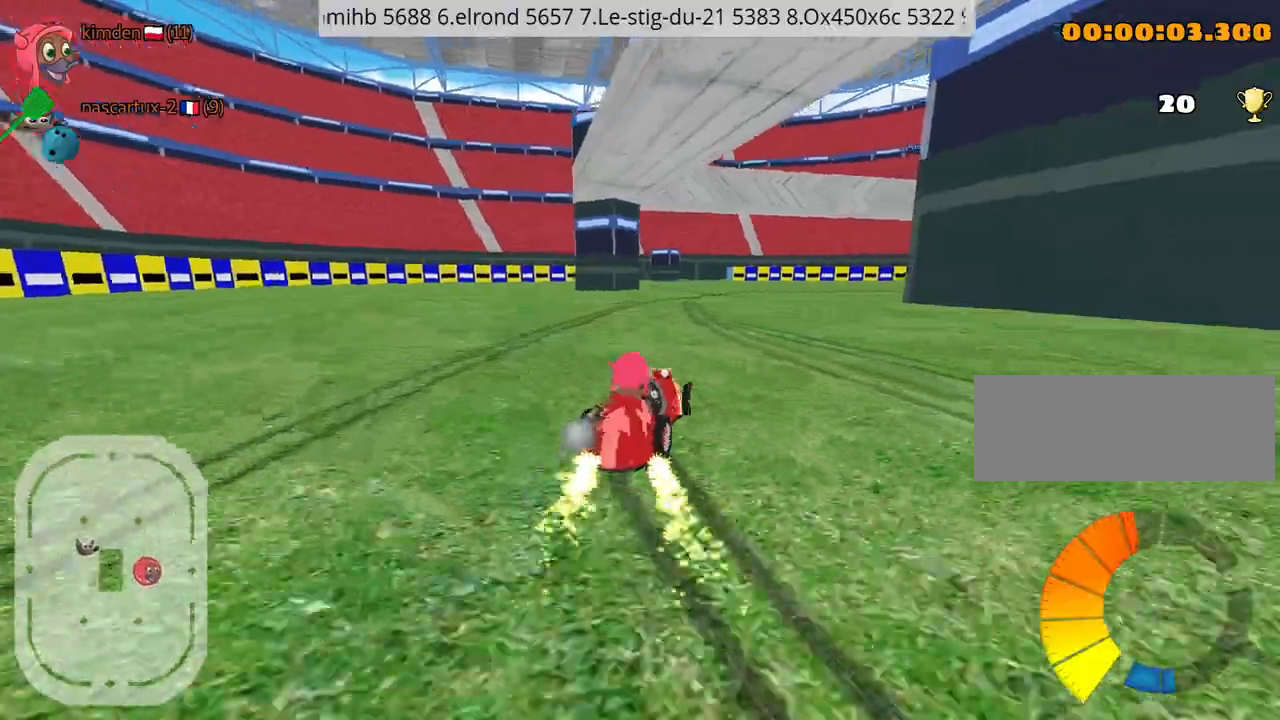
{"keys": ["left", "nitro", "up"], "events": [[417, "nitro", "down"]]}
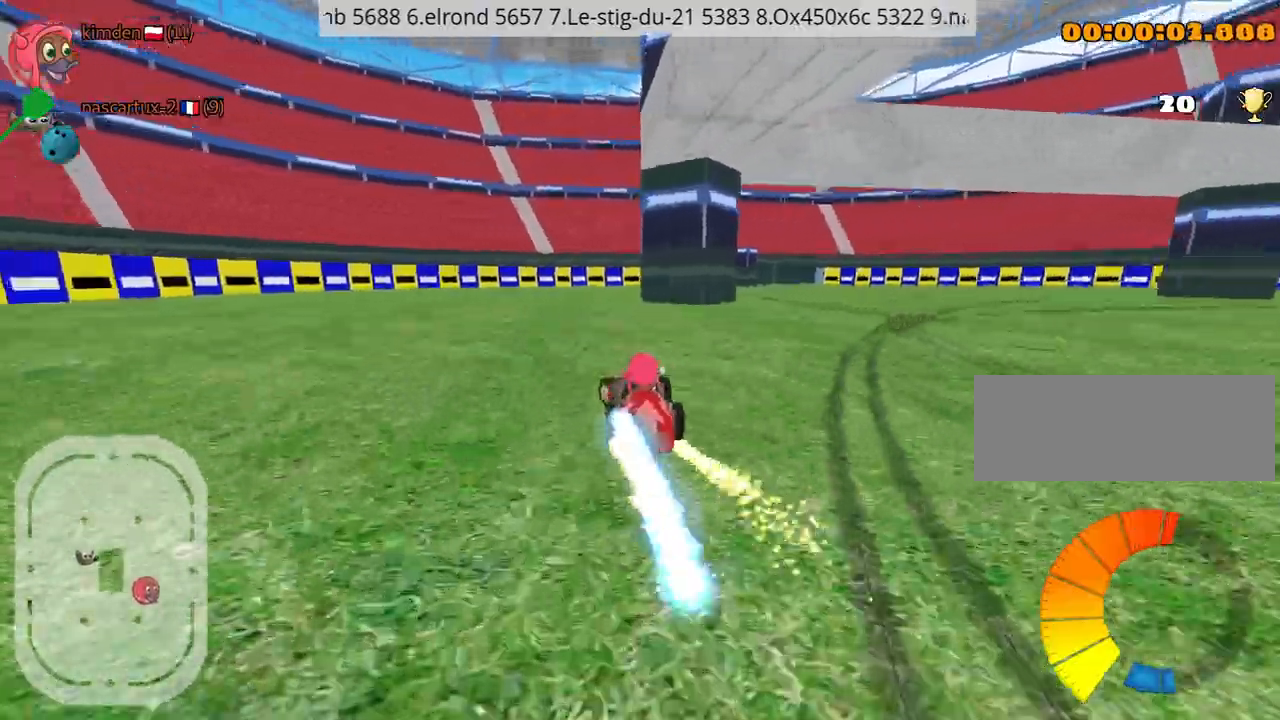
{"keys": ["nitro", "right", "up"], "events": [[84, "left", "up"], [300, "right", "down"]]}
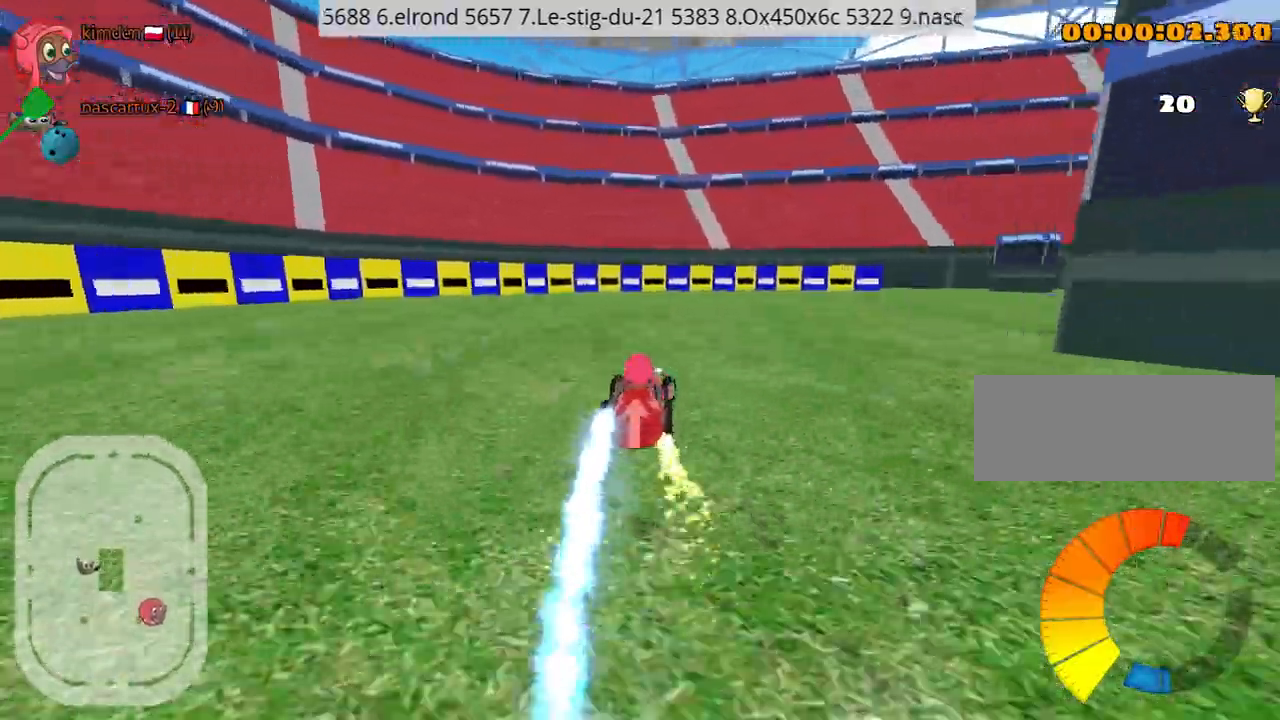
{"keys": ["nitro", "up"], "events": [[350, "right", "up"]]}
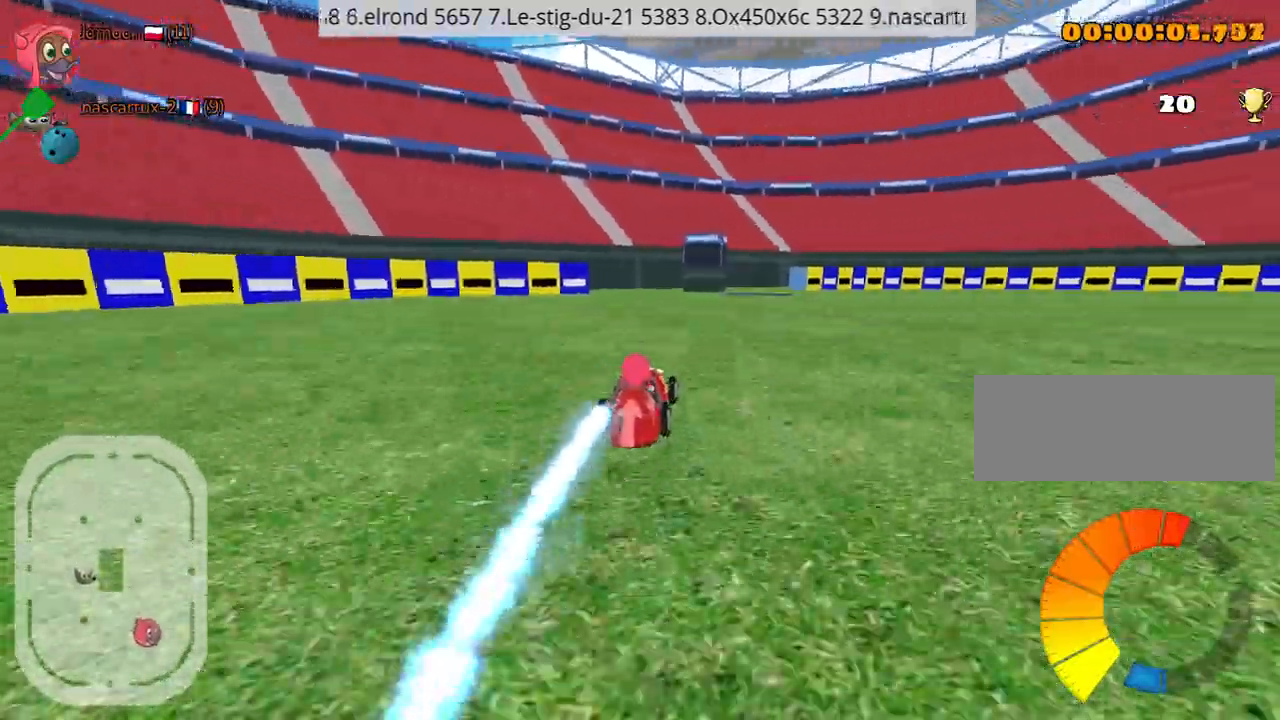
{"keys": ["left", "nitro", "up"], "events": [[384, "left", "down"]]}
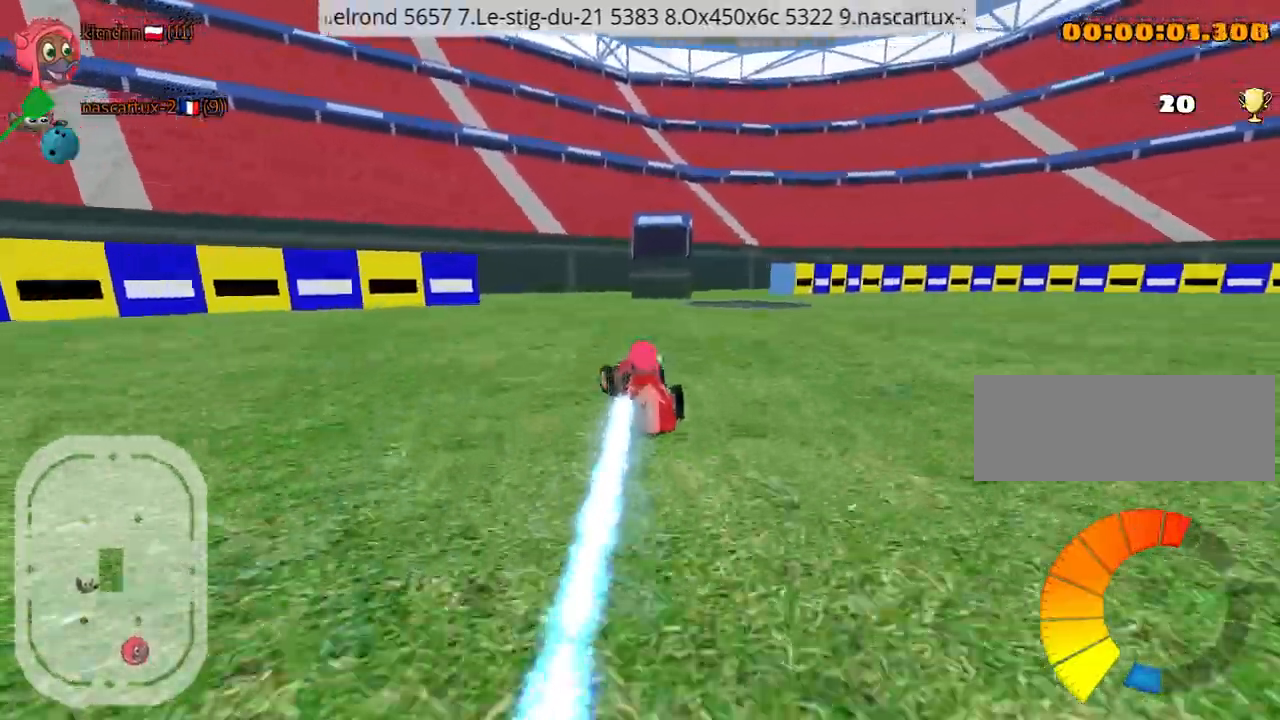
{"keys": ["left", "nitro", "up"], "events": [[17, "left", "up"], [67, "right", "down"], [350, "left", "down"], [400, "right", "up"]]}
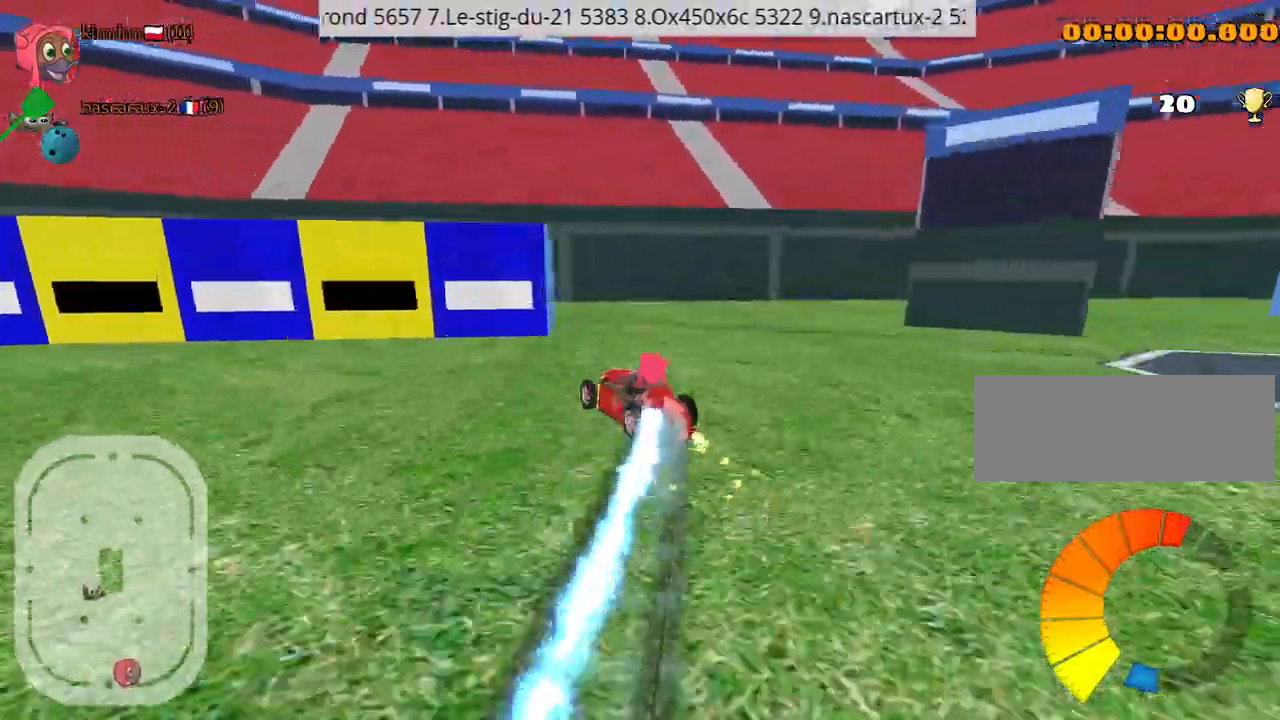
{"keys": ["left", "nitro", "up"], "events": []}
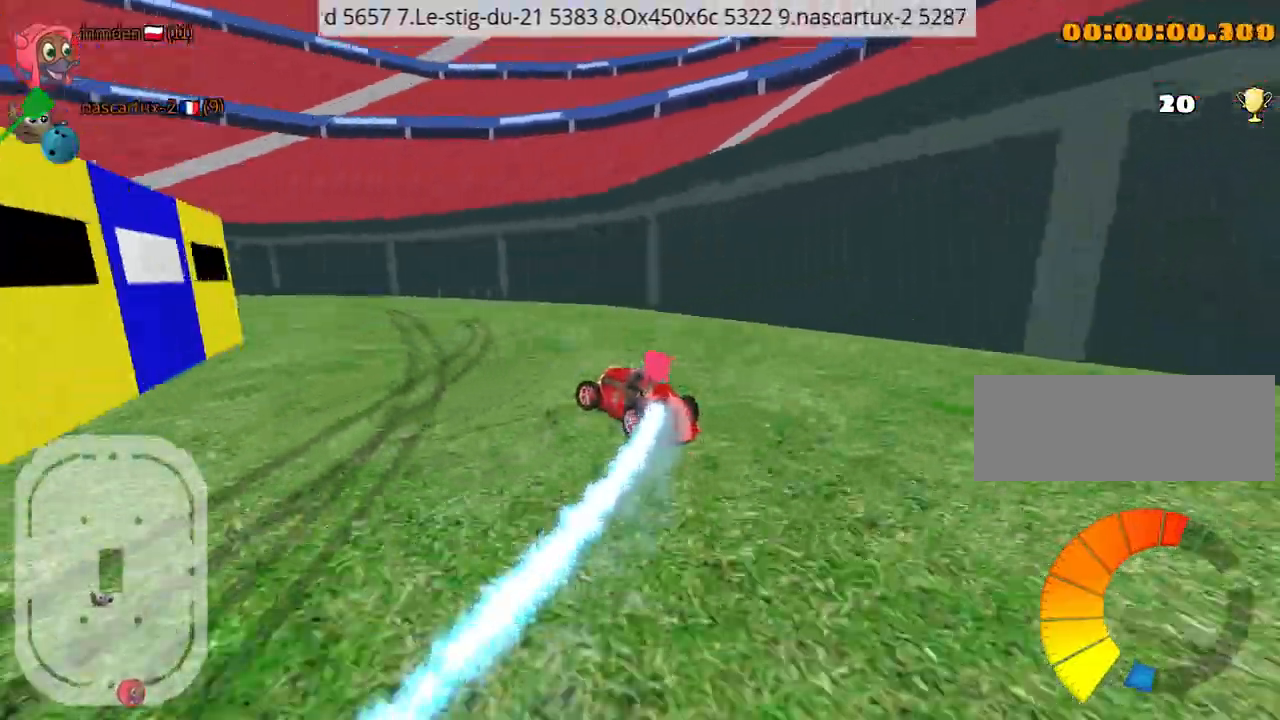
{"keys": ["nitro", "up"], "events": [[184, "left", "up"]]}
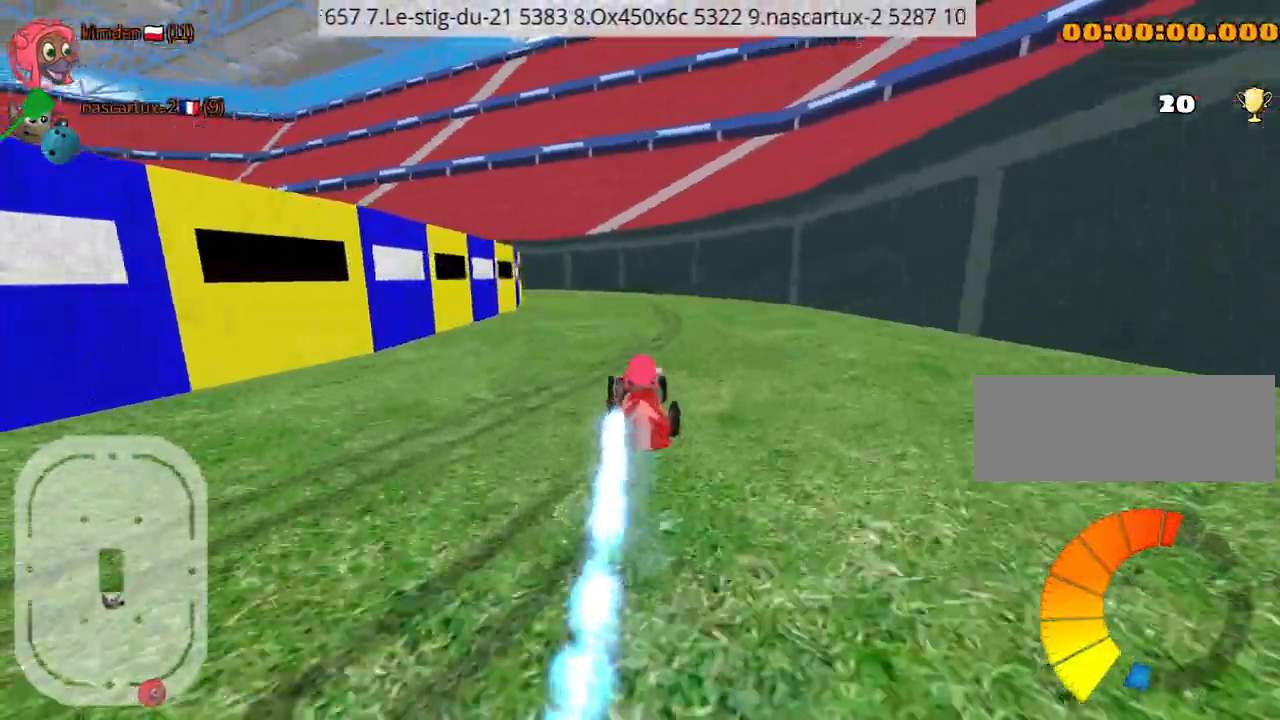
{"keys": [], "events": [[134, "left", "down"], [184, "nitro", "up"], [300, "up", "up"], [367, "left", "up"]]}